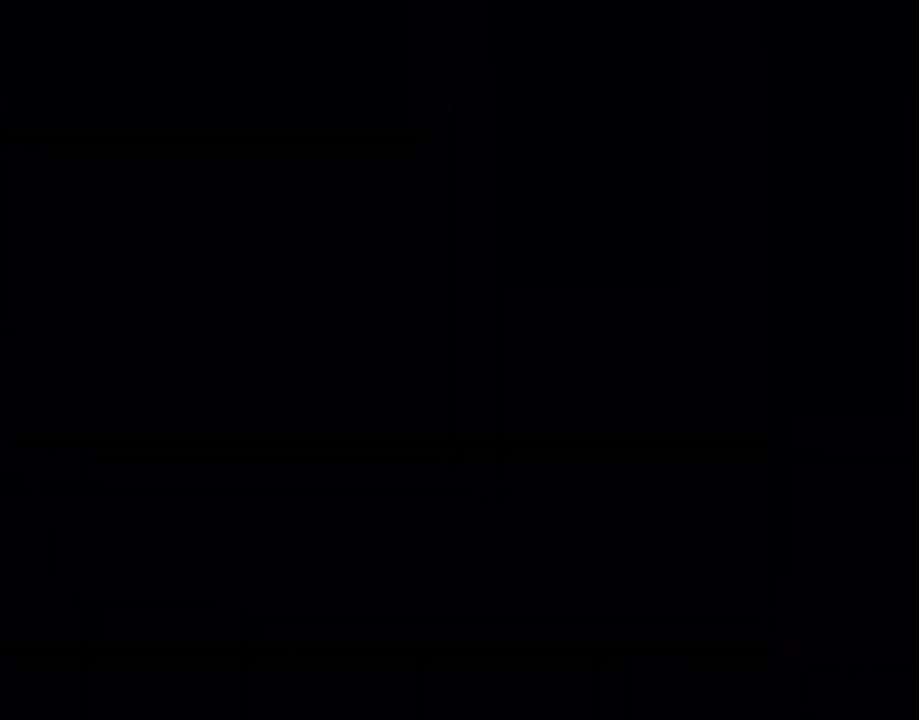
Gameplay with a controller (Nintendo layout); each line is a JSON object with the inputs held at the frame after it (dt_ms = milliseconds from this image to that frame). "events" lists button and stick changes between this image and that frame as [ms after this image, input, new state], when the widget could be followed in between. Not read: L3 R1 R3.
{"dt_ms": 500, "buttons": [], "events": []}
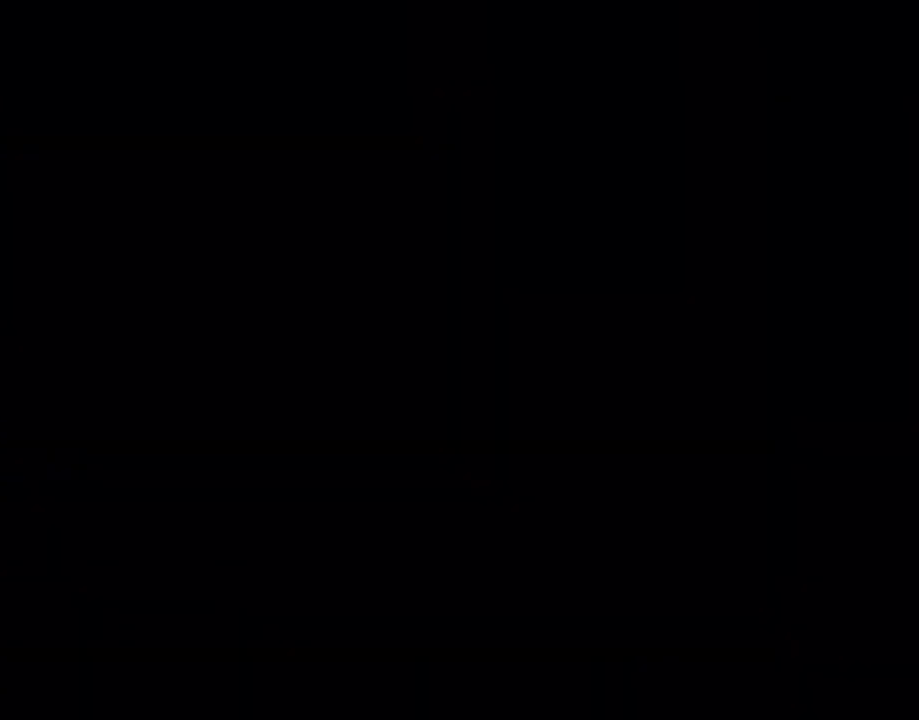
{"dt_ms": 500, "buttons": [], "events": []}
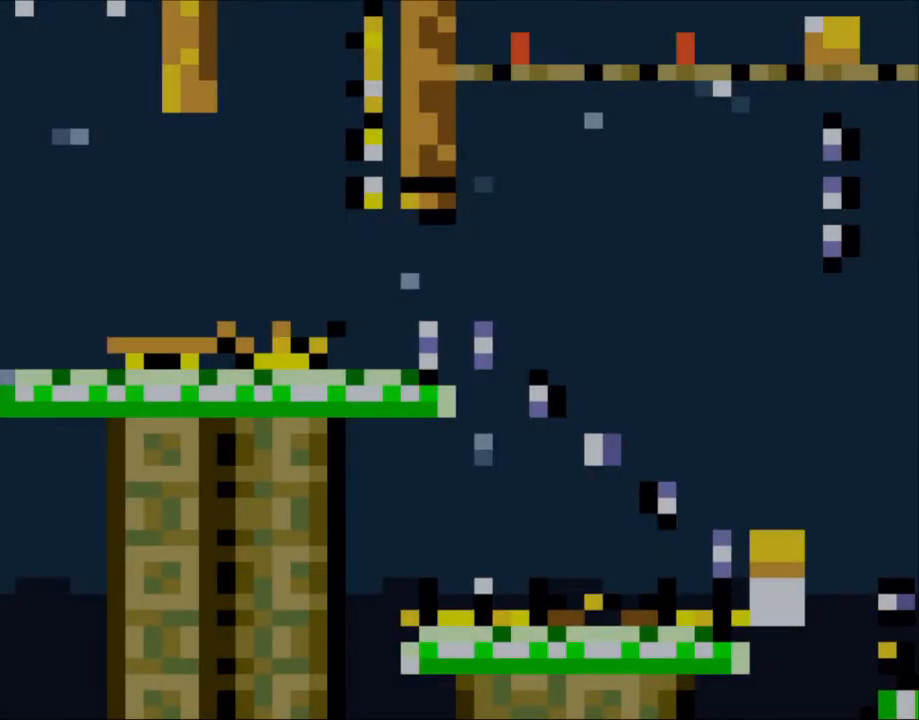
{"dt_ms": 500, "buttons": ["X"], "events": [[500, "X", "down"]]}
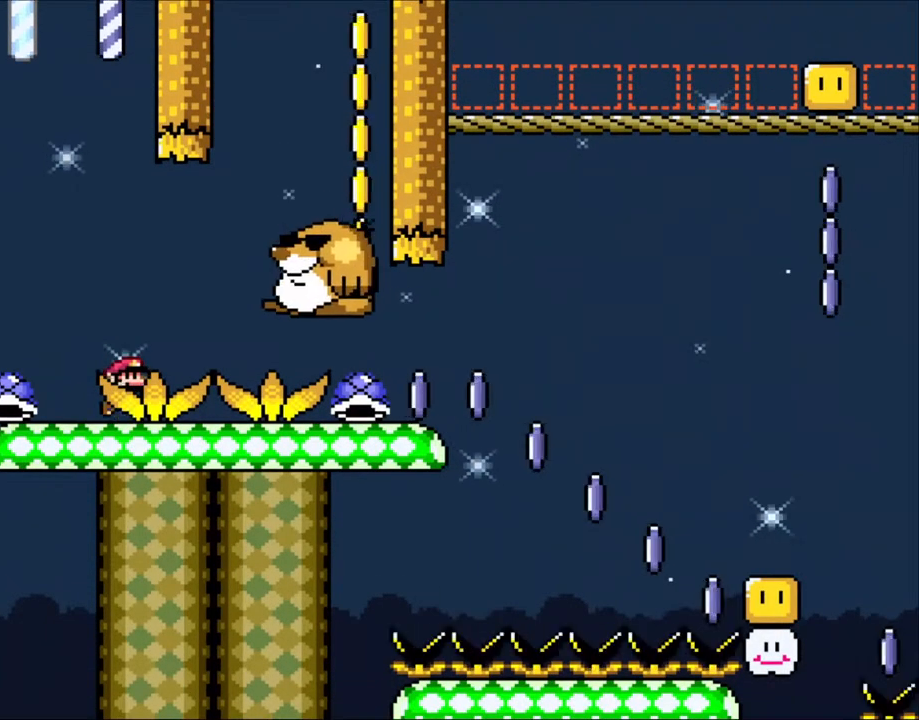
{"dt_ms": 500, "buttons": ["A", "X", "DPAD_RIGHT"], "events": [[100, "DPAD_RIGHT", "down"], [200, "A", "down"], [300, "A", "up"], [400, "A", "down"]]}
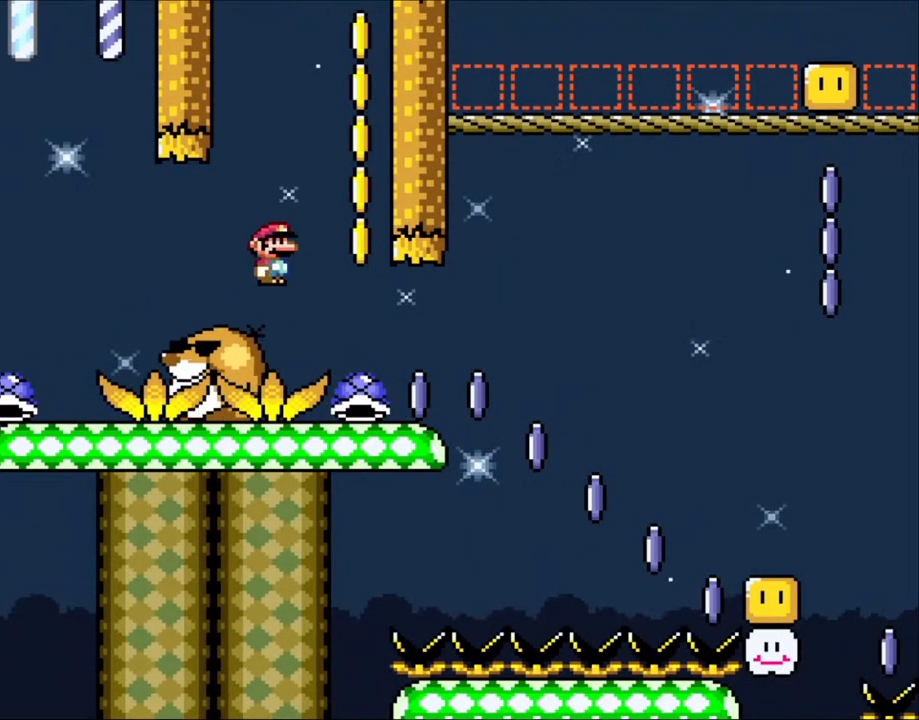
{"dt_ms": 500, "buttons": ["Y", "DPAD_UP"], "events": [[83, "DPAD_LEFT", "down"], [83, "DPAD_RIGHT", "up"], [150, "A", "up"], [200, "DPAD_UP", "down"], [233, "DPAD_LEFT", "up"], [233, "DPAD_RIGHT", "down"], [233, "DPAD_UP", "up"], [333, "X", "up"], [333, "Y", "down"], [433, "DPAD_UP", "down"], [450, "DPAD_RIGHT", "up"]]}
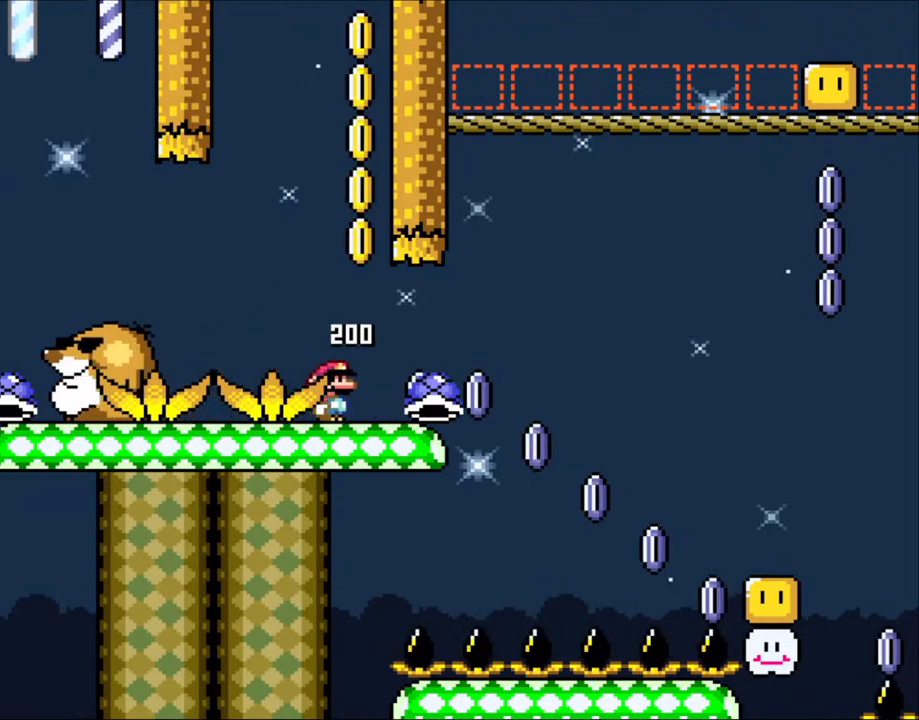
{"dt_ms": 500, "buttons": [], "events": [[33, "Y", "up"], [233, "DPAD_UP", "up"], [300, "Y", "down"], [500, "Y", "up"]]}
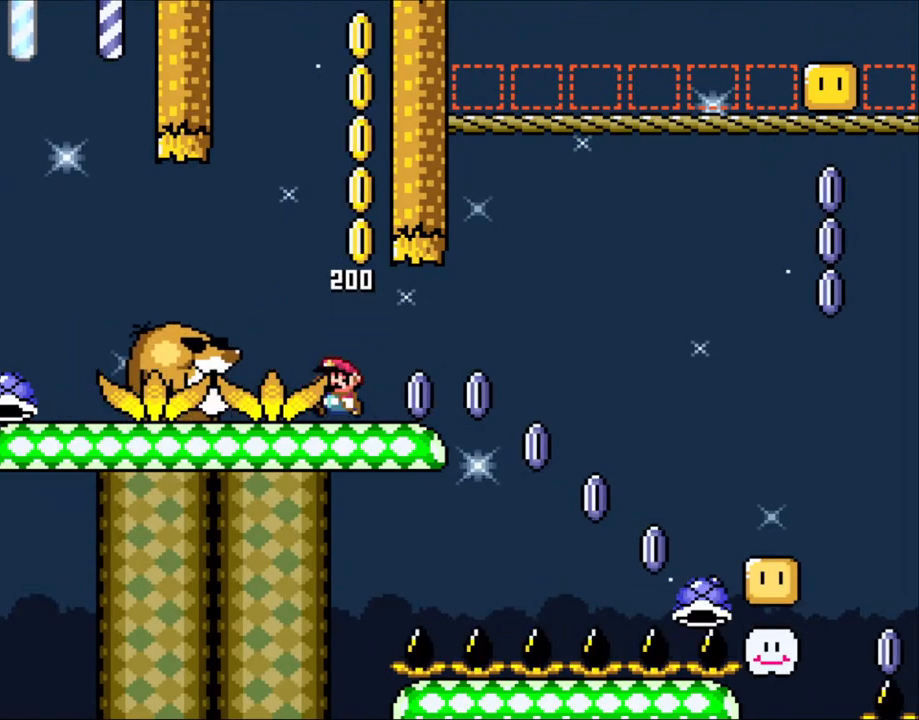
{"dt_ms": 500, "buttons": ["B", "Y"], "events": [[100, "DPAD_LEFT", "down"], [200, "Y", "down"], [350, "Y", "up"], [450, "B", "down"], [450, "DPAD_LEFT", "up"], [500, "Y", "down"]]}
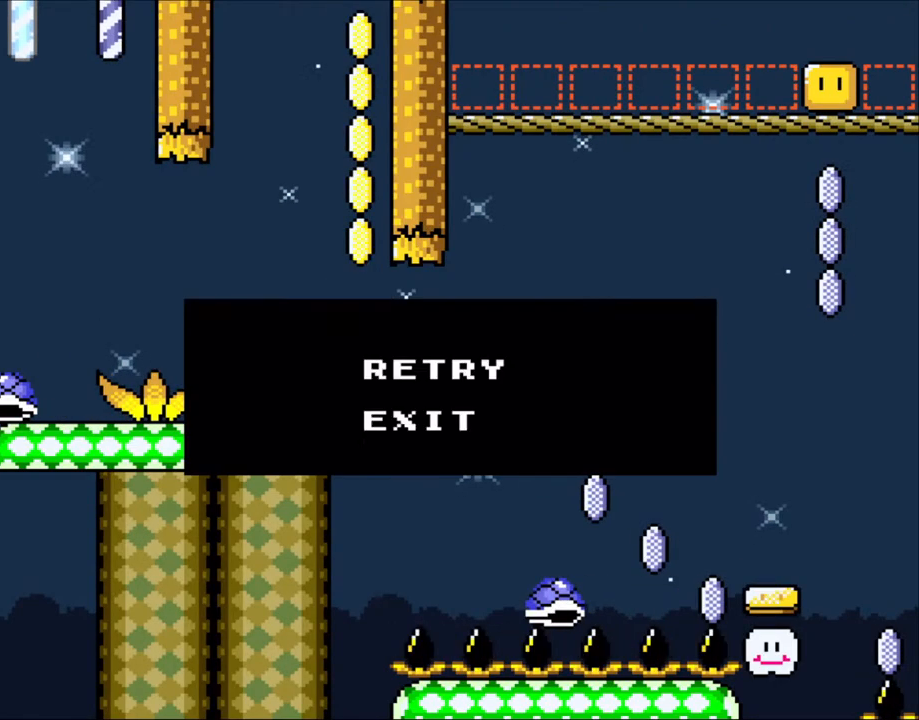
{"dt_ms": 500, "buttons": [], "events": [[100, "B", "up"], [100, "Y", "up"], [200, "B", "down"], [233, "Y", "down"], [250, "Y", "up"], [333, "B", "up"], [383, "B", "down"], [400, "Y", "down"], [450, "Y", "up"], [500, "B", "up"]]}
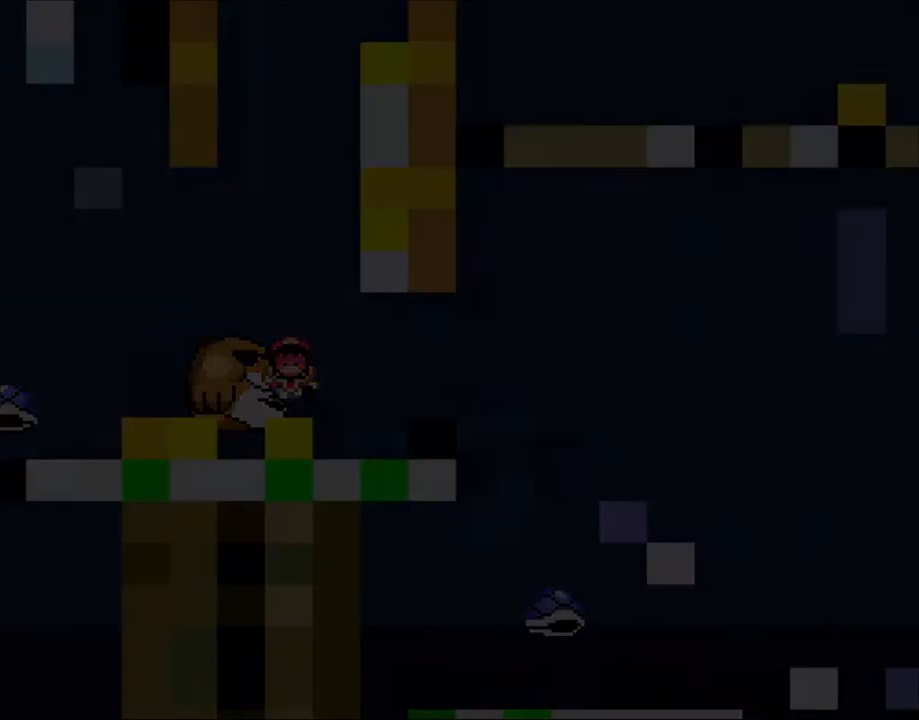
{"dt_ms": 500, "buttons": ["Y"], "events": [[50, "B", "down"], [50, "Y", "down"], [233, "B", "up"], [233, "Y", "up"], [250, "B", "down"], [250, "Y", "down"], [283, "B", "up"]]}
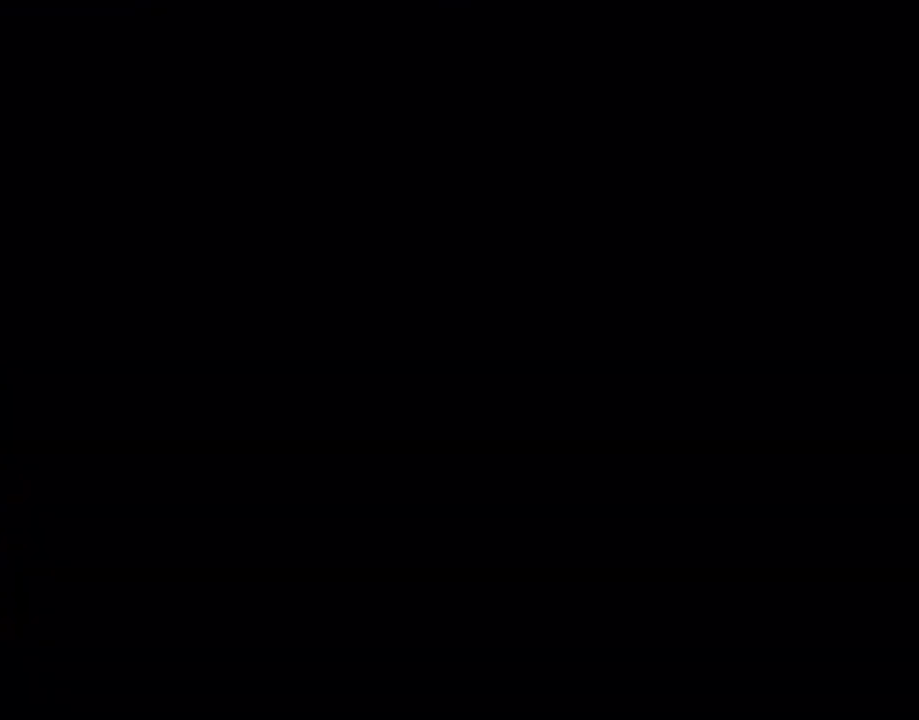
{"dt_ms": 500, "buttons": ["Y"], "events": []}
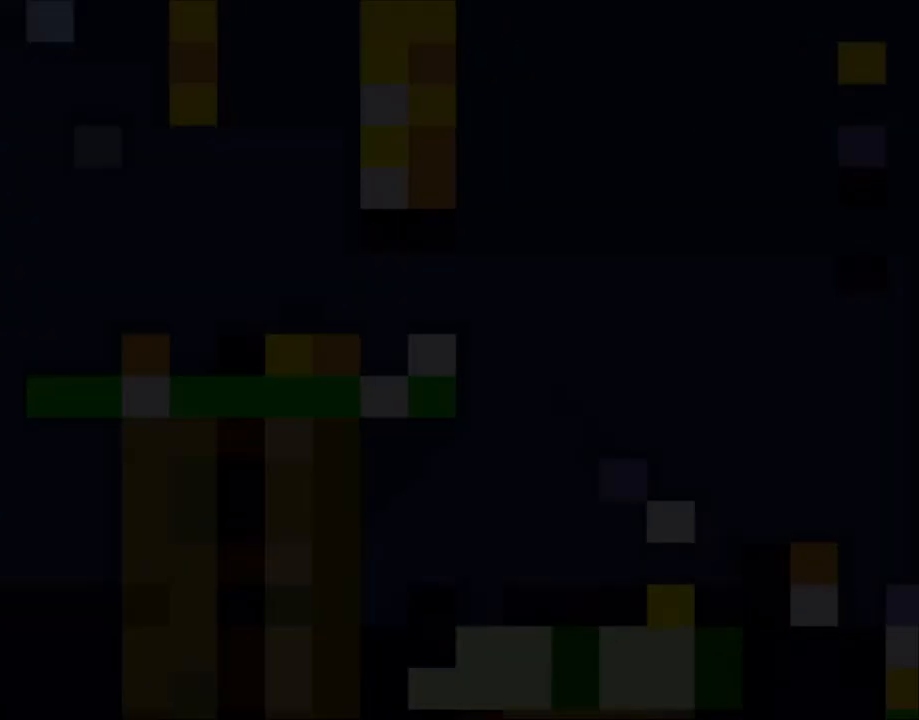
{"dt_ms": 500, "buttons": ["Y"], "events": []}
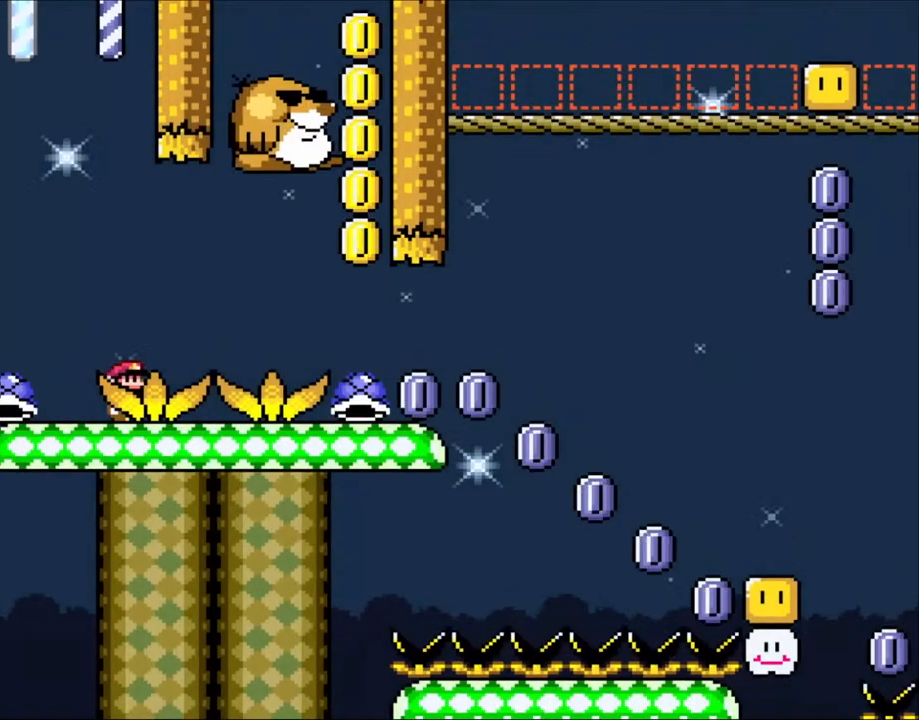
{"dt_ms": 500, "buttons": ["B", "Y", "DPAD_RIGHT"], "events": [[483, "DPAD_RIGHT", "down"], [500, "B", "down"]]}
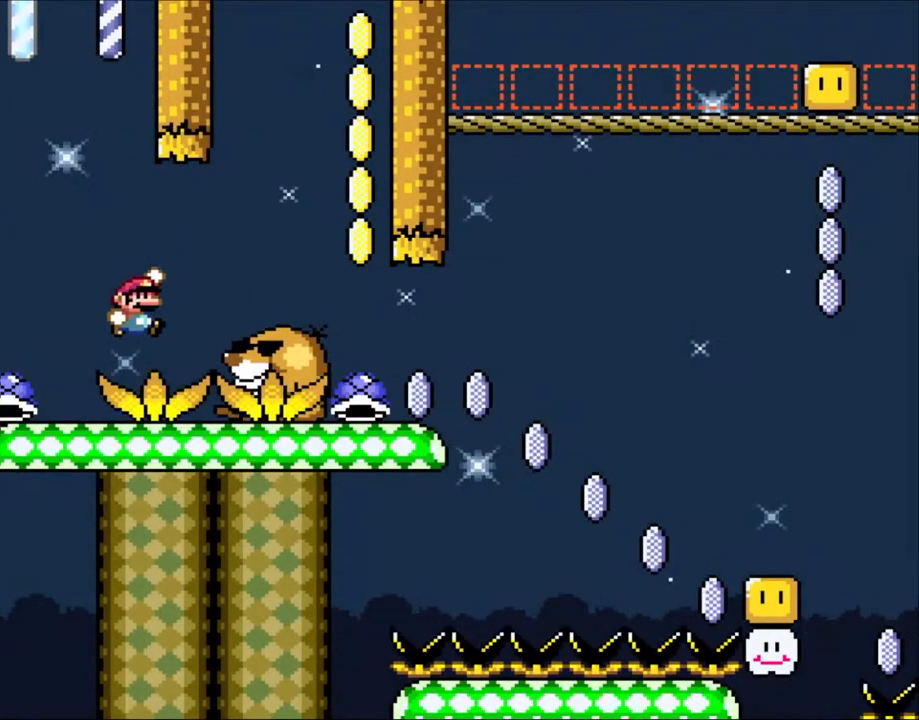
{"dt_ms": 500, "buttons": ["Y", "DPAD_LEFT"], "events": [[100, "B", "up"], [183, "B", "down"], [400, "DPAD_RIGHT", "up"], [450, "B", "up"], [450, "DPAD_LEFT", "down"]]}
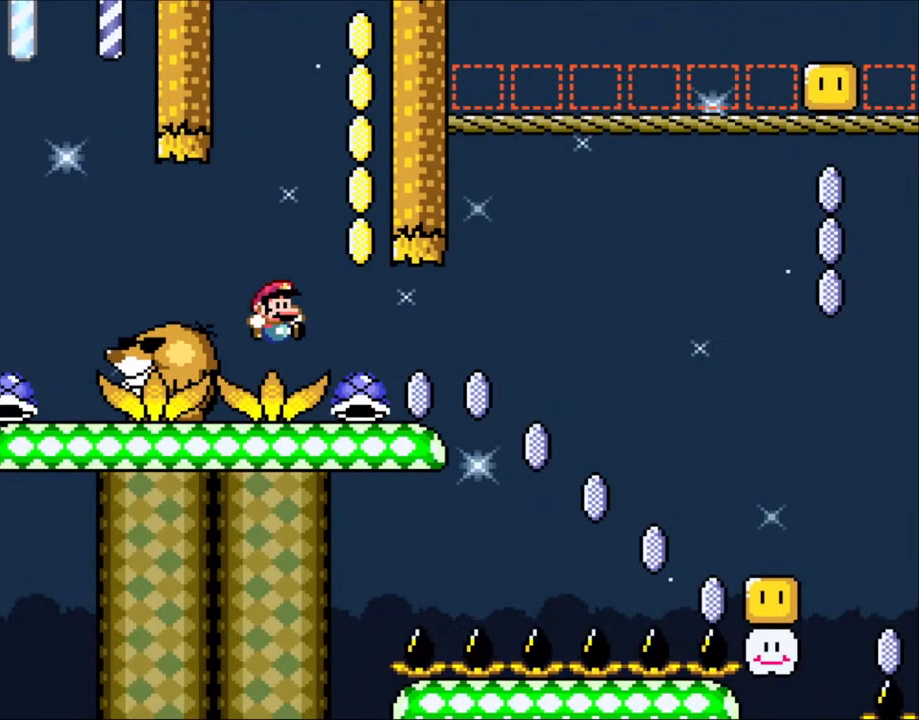
{"dt_ms": 500, "buttons": ["Y"], "events": [[83, "DPAD_LEFT", "up"], [83, "DPAD_RIGHT", "down"], [283, "DPAD_RIGHT", "up"]]}
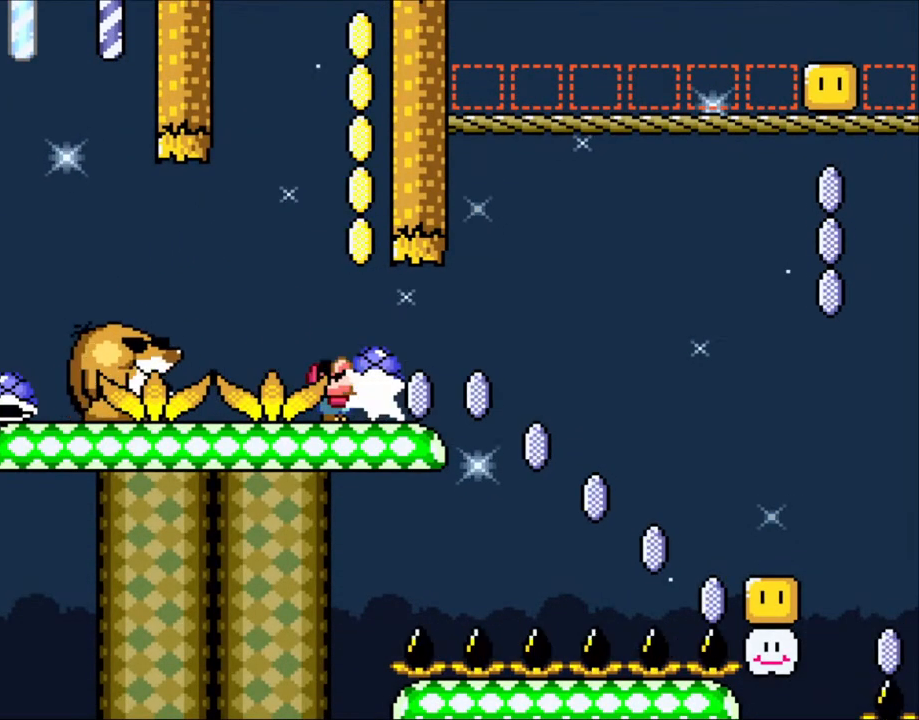
{"dt_ms": 500, "buttons": [], "events": [[50, "DPAD_UP", "down"], [133, "Y", "up"], [283, "DPAD_UP", "up"], [283, "Y", "down"], [450, "Y", "up"]]}
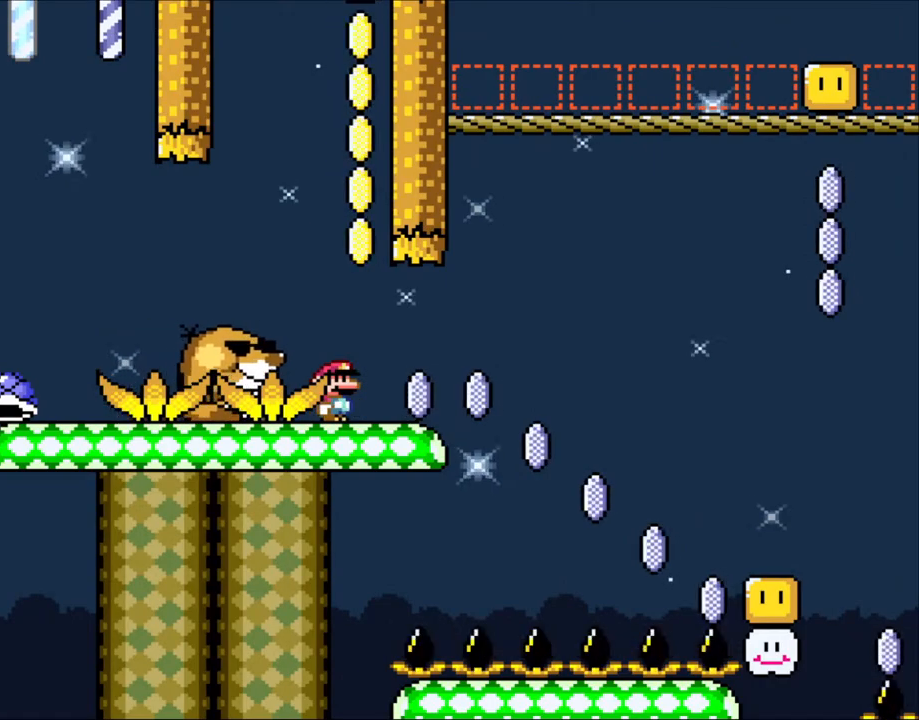
{"dt_ms": 500, "buttons": [], "events": [[283, "B", "down"], [433, "B", "up"]]}
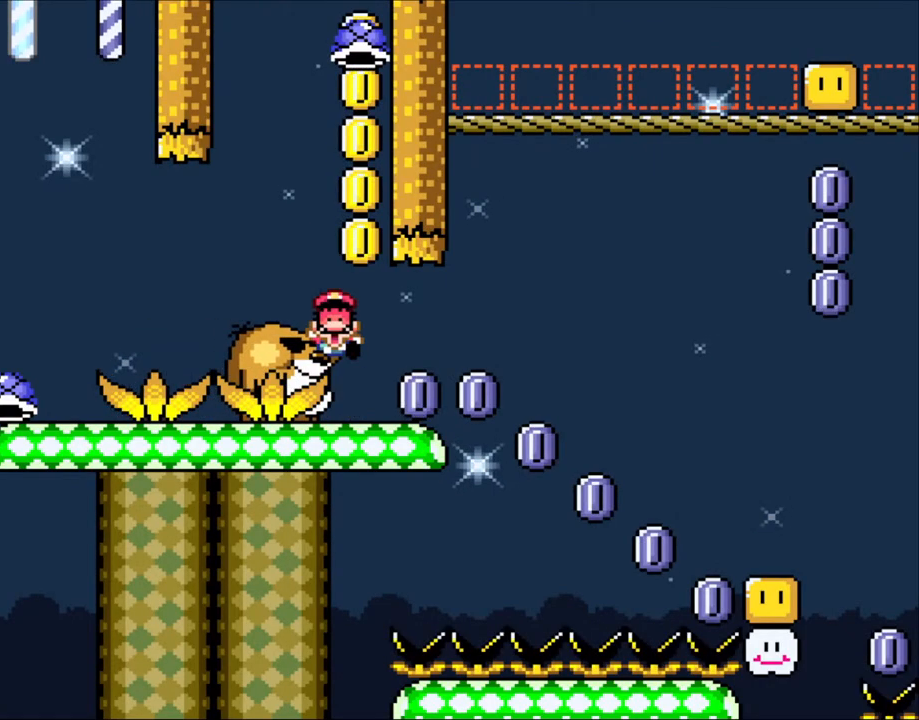
{"dt_ms": 500, "buttons": ["B"], "events": [[500, "B", "down"]]}
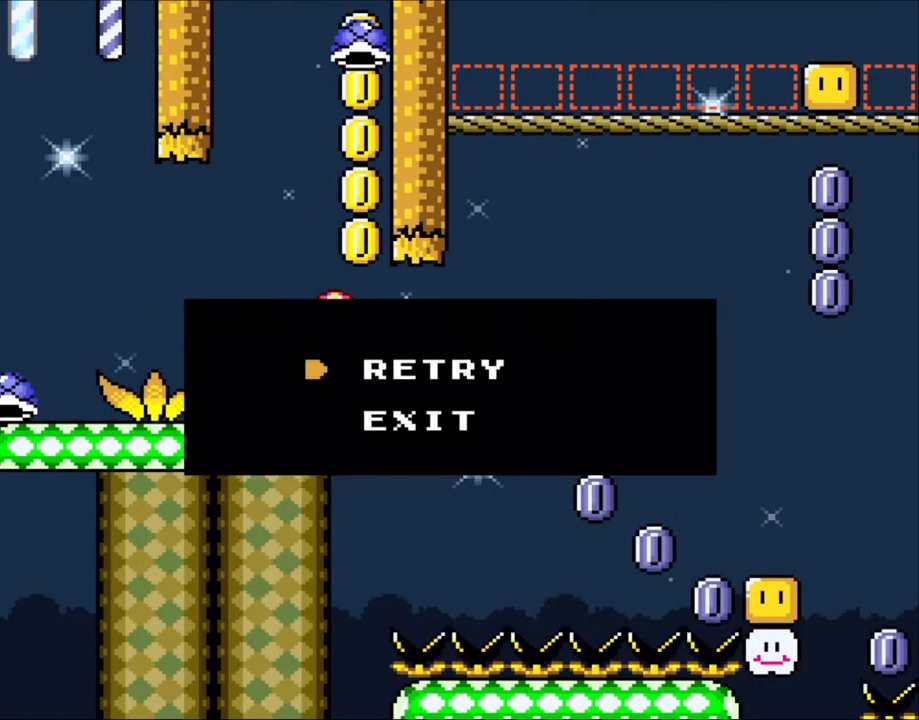
{"dt_ms": 500, "buttons": ["B", "Y"], "events": [[200, "B", "up"], [250, "B", "down"], [300, "Y", "down"], [383, "Y", "up"], [500, "Y", "down"]]}
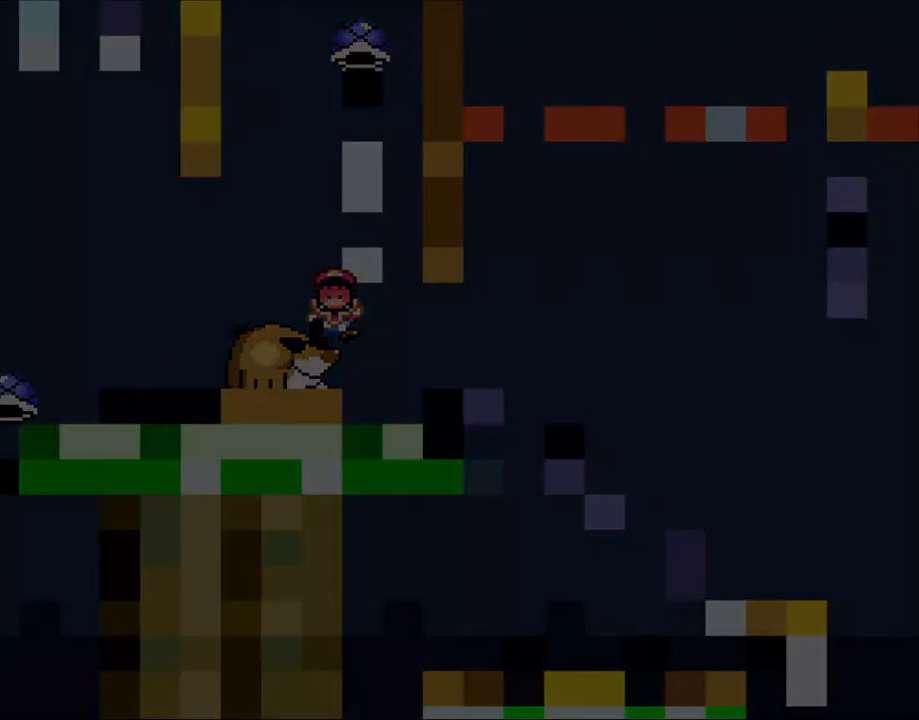
{"dt_ms": 500, "buttons": ["Y"], "events": [[300, "B", "up"]]}
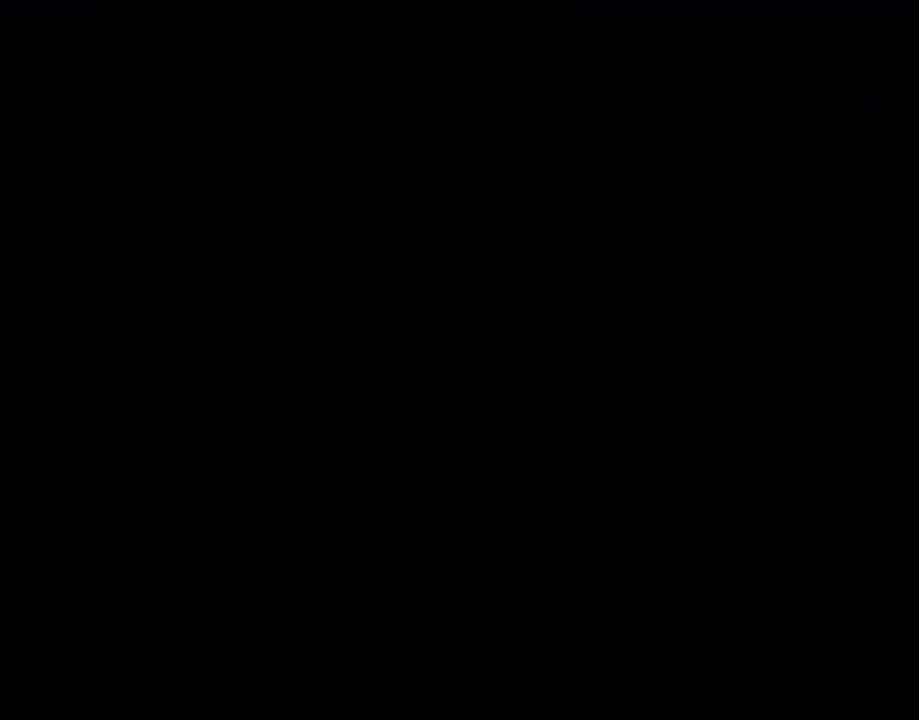
{"dt_ms": 500, "buttons": ["Y"], "events": []}
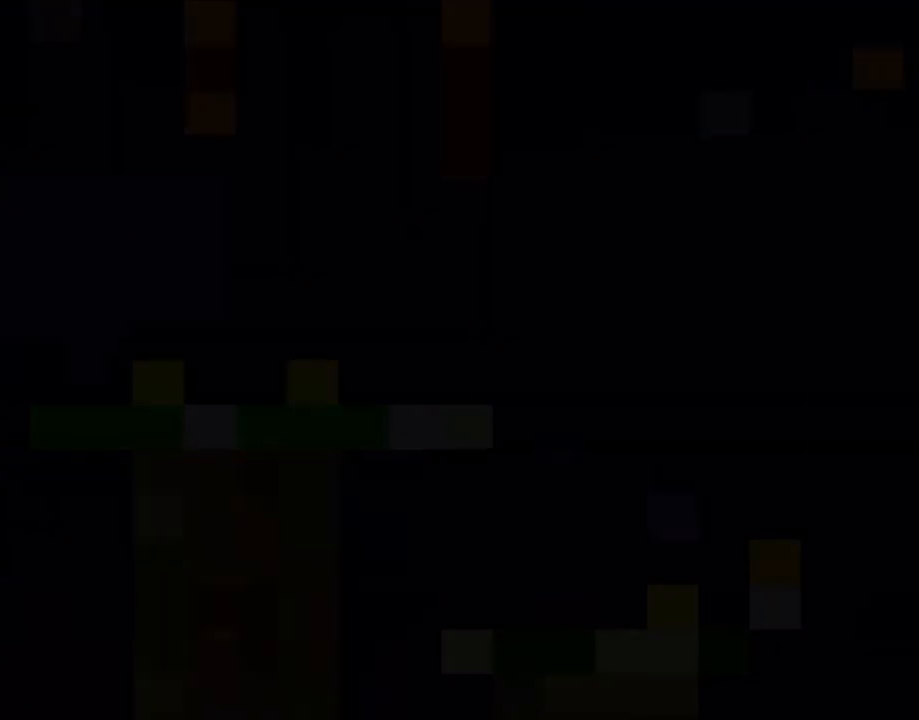
{"dt_ms": 500, "buttons": ["Y"], "events": []}
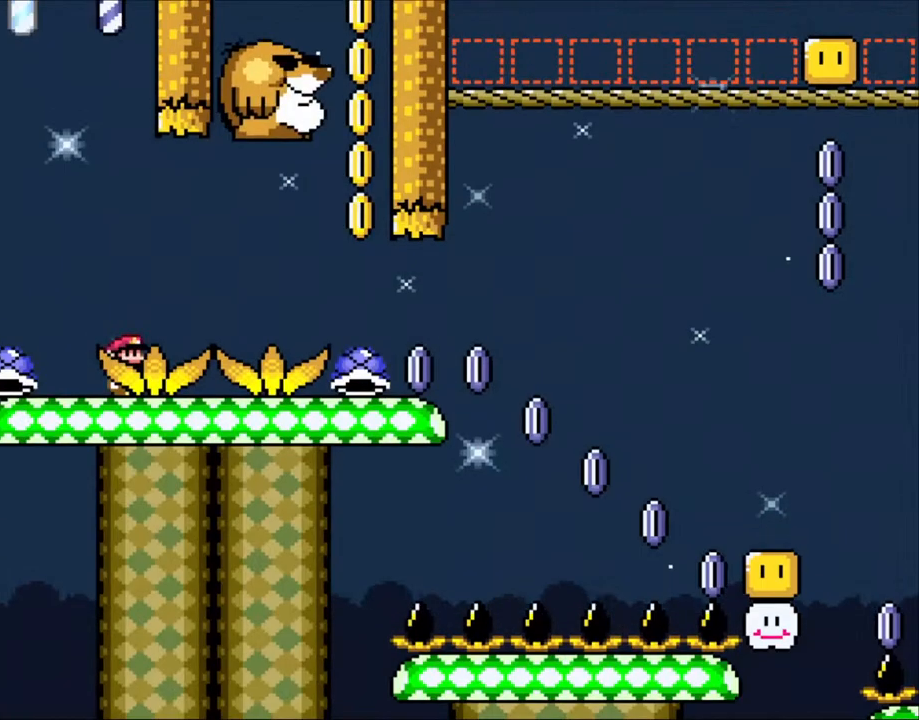
{"dt_ms": 500, "buttons": ["Y", "DPAD_RIGHT"]}
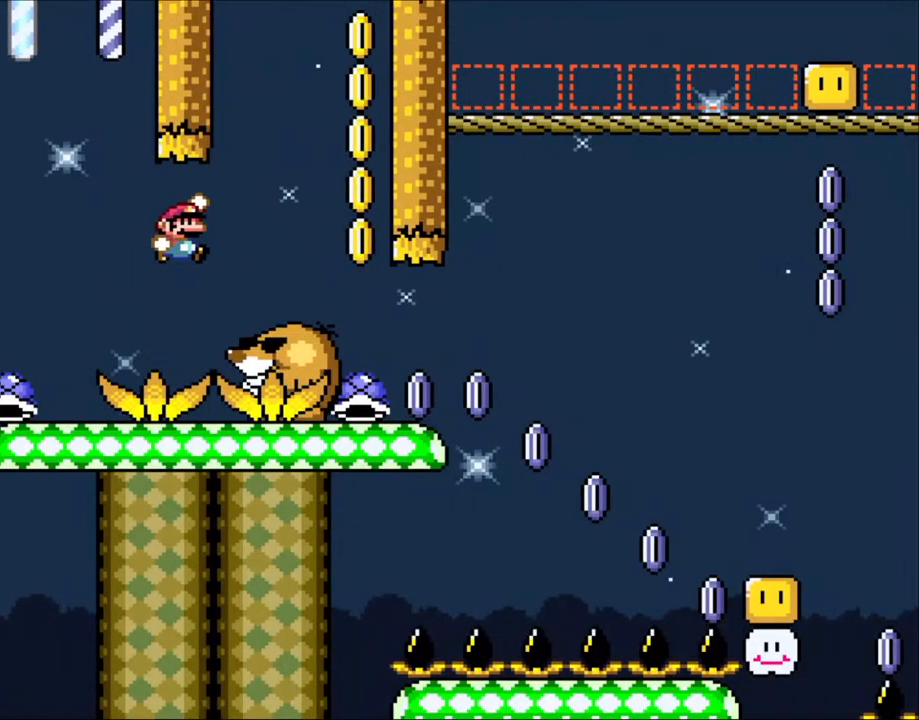
{"dt_ms": 1000, "buttons": []}
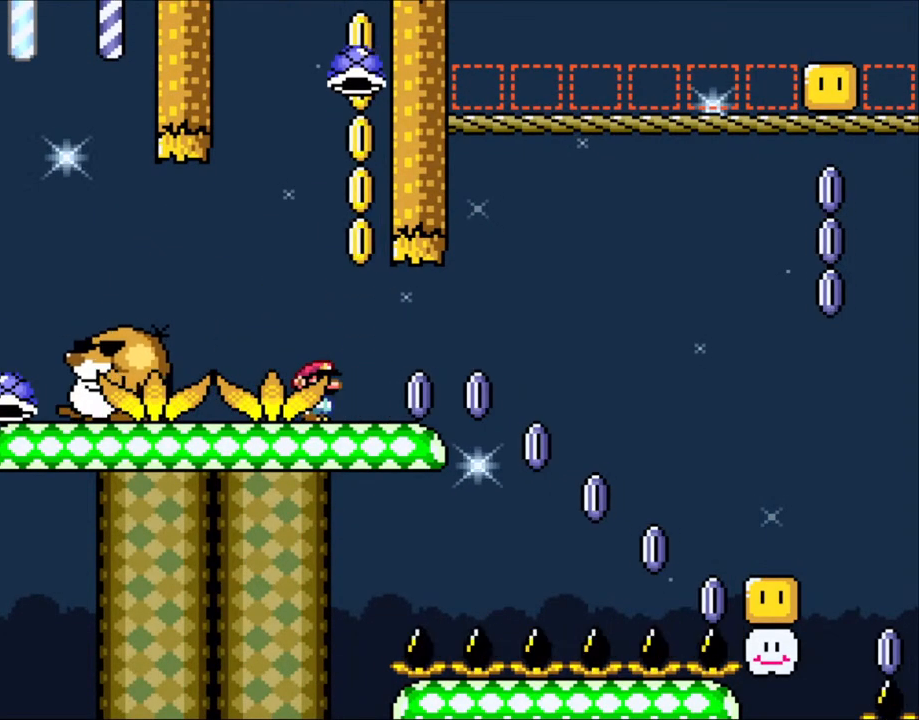
{"dt_ms": 500, "buttons": [], "events": []}
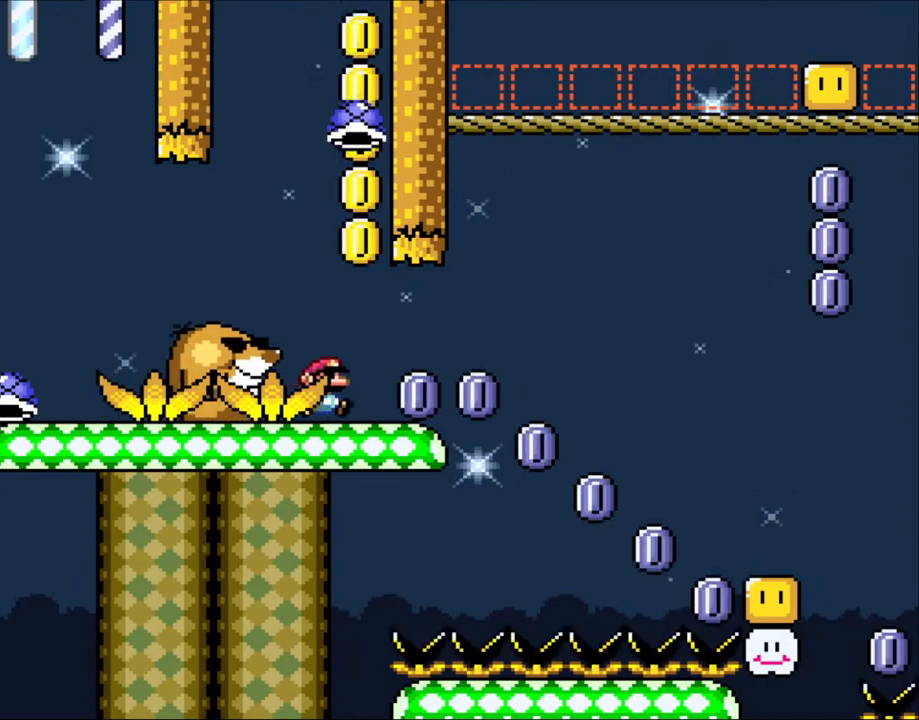
{"dt_ms": 500, "buttons": ["Y", "DPAD_LEFT"], "events": [[33, "DPAD_RIGHT", "down"], [150, "DPAD_RIGHT", "up"], [183, "B", "down"], [300, "DPAD_LEFT", "down"], [350, "B", "up"], [433, "Y", "down"]]}
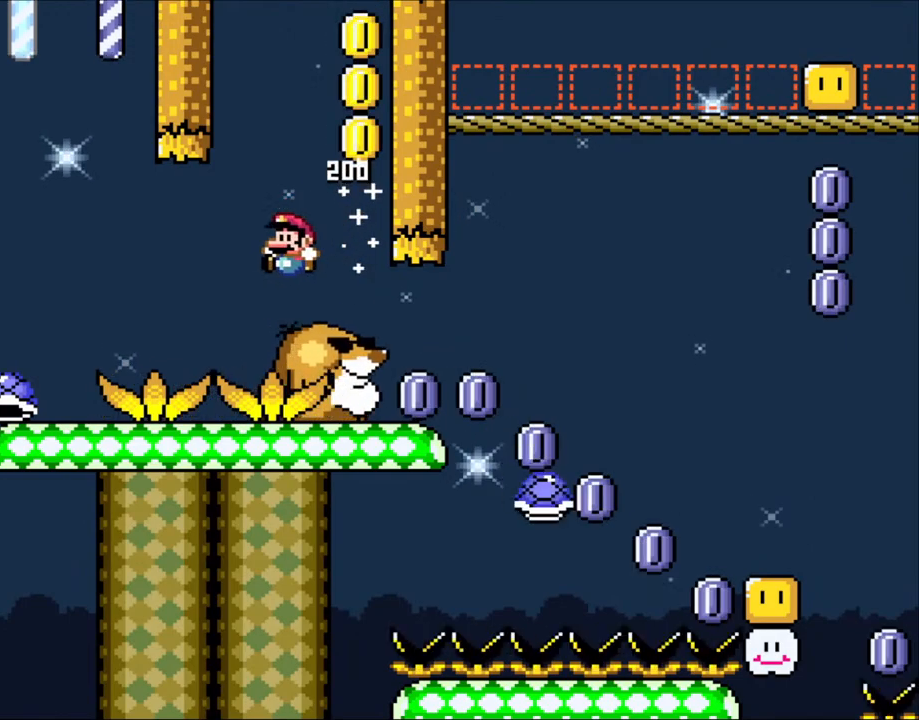
{"dt_ms": 500, "buttons": ["Y", "DPAD_LEFT"], "events": []}
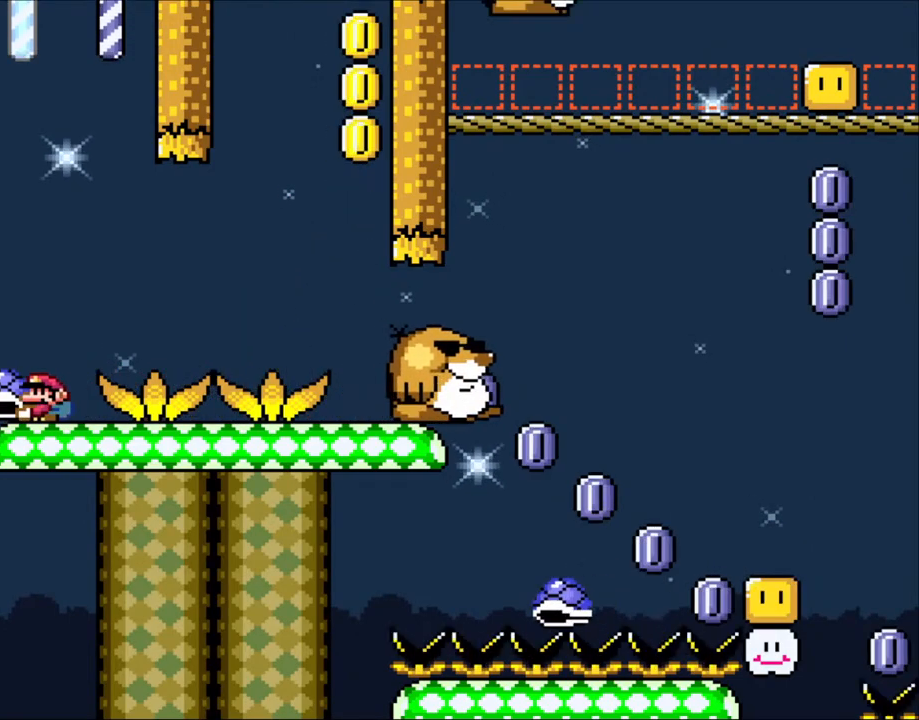
{"dt_ms": 500, "buttons": ["Y", "DPAD_RIGHT"], "events": [[150, "DPAD_LEFT", "up"], [150, "DPAD_RIGHT", "down"]]}
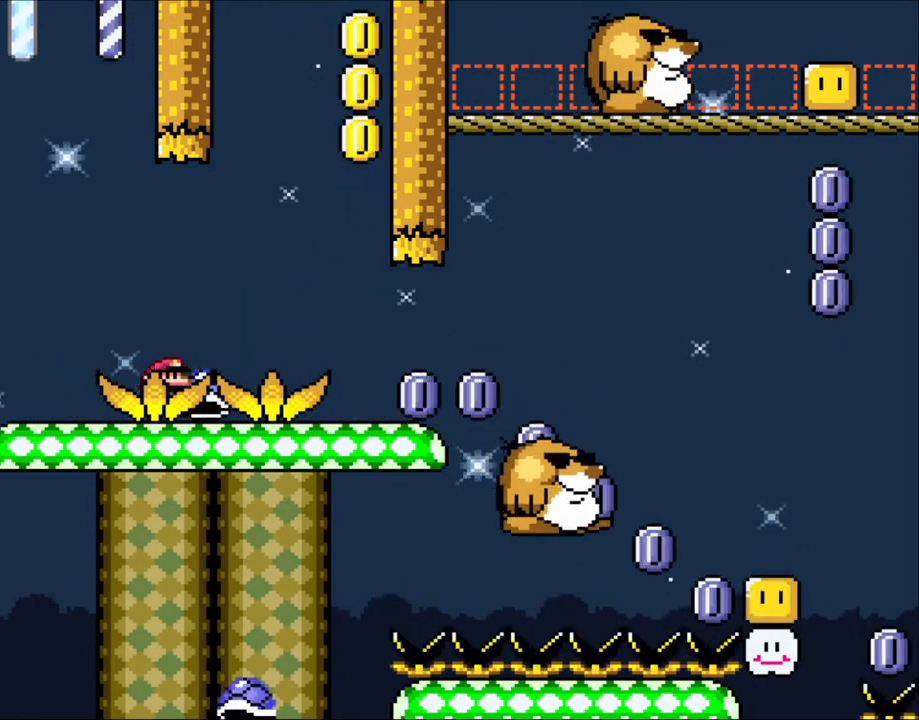
{"dt_ms": 500, "buttons": ["Y", "DPAD_RIGHT"], "events": []}
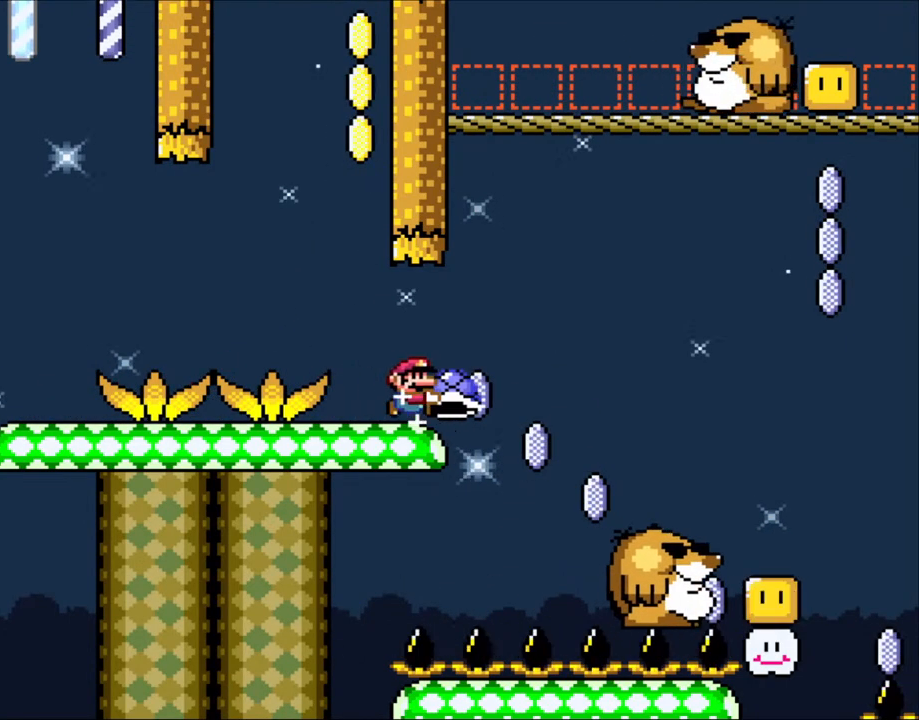
{"dt_ms": 500, "buttons": ["B", "Y", "DPAD_UP", "DPAD_RIGHT"], "events": [[183, "B", "down"], [233, "B", "up"], [233, "DPAD_UP", "down"], [350, "B", "down"]]}
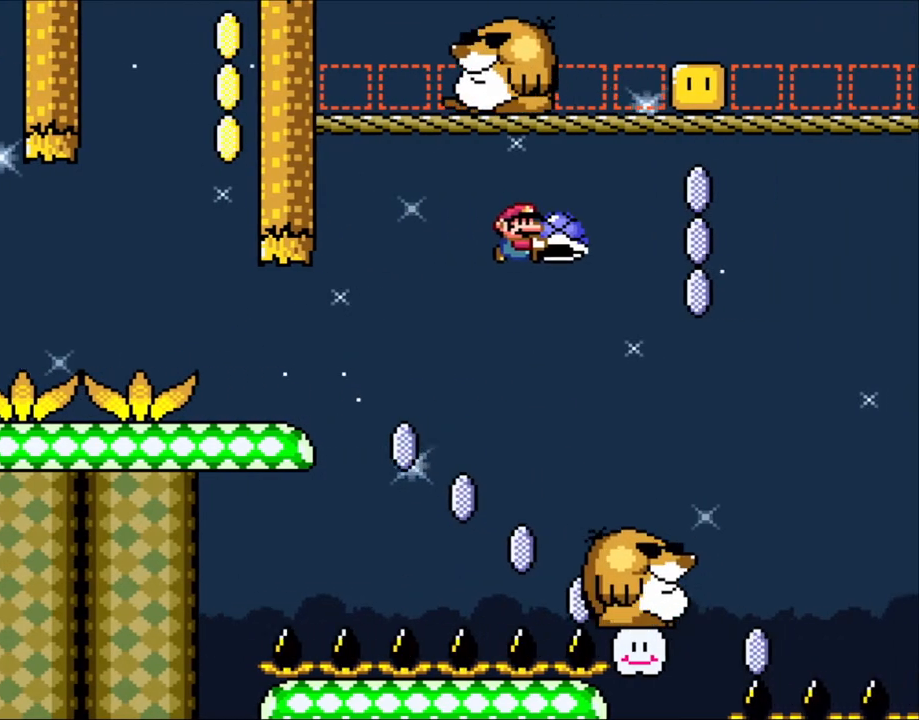
{"dt_ms": 500, "buttons": ["Y", "DPAD_LEFT"]}
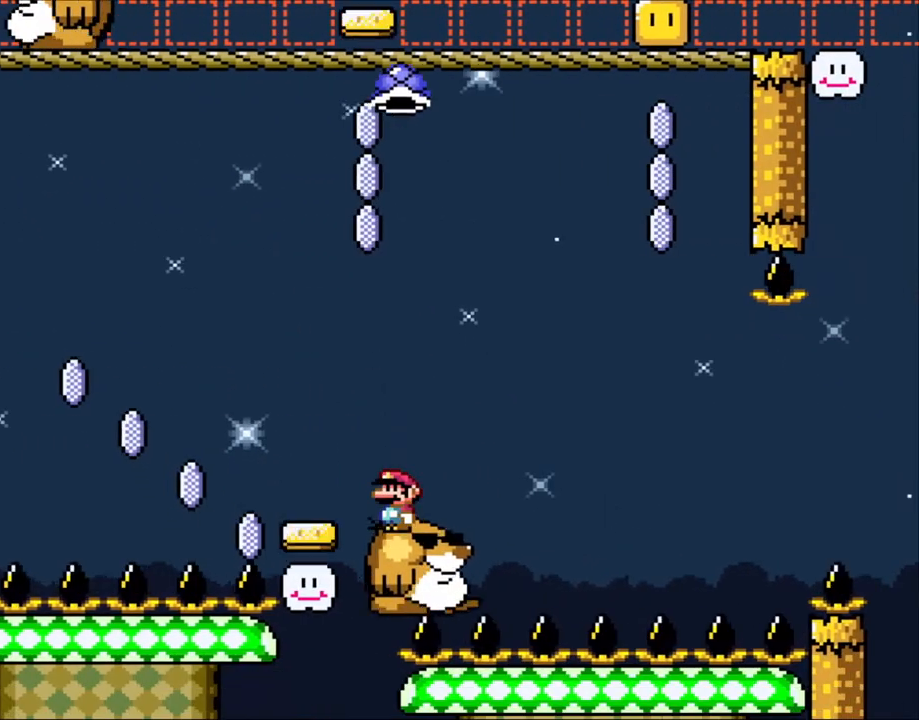
{"dt_ms": 500, "buttons": ["Y"], "events": [[100, "DPAD_LEFT", "up"], [200, "DPAD_RIGHT", "down"], [300, "DPAD_RIGHT", "up"]]}